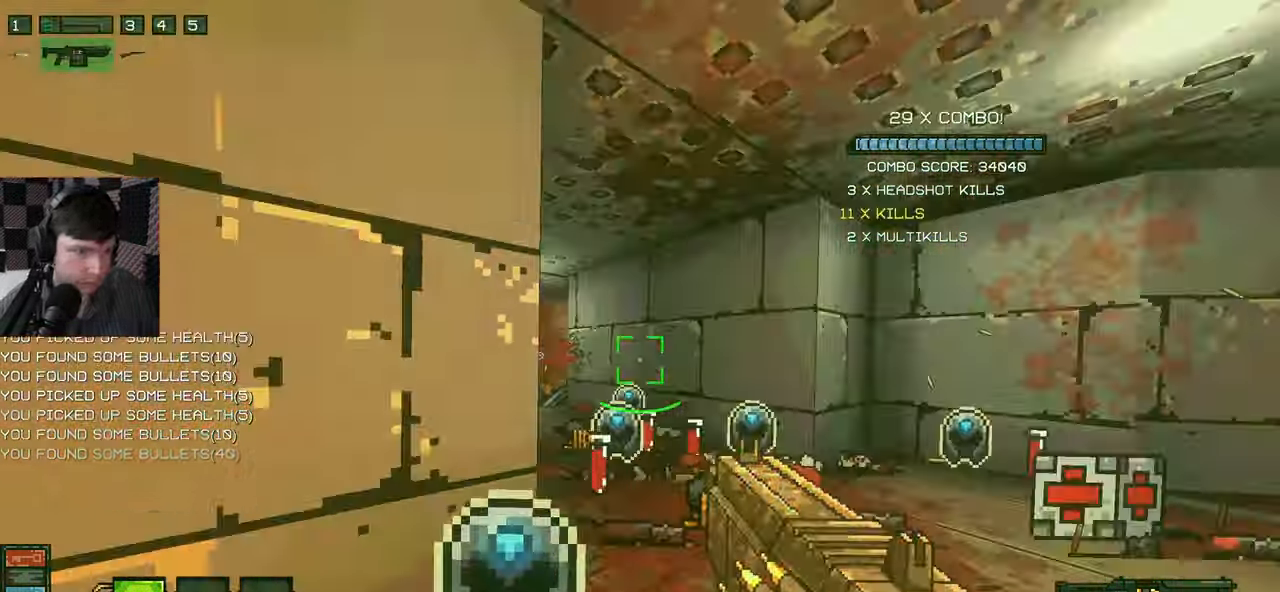
Gameplay with keyboard and mouse; each line is a JSON object with the keys and mouse buttons held at the frame after it. "events" lists presses ("down") and releases ("up") of "a", "ctrl", "d", "e", "q", "s", "shift", "space", "w", "mouse_left", "mouse_wheel", "mouse_right", "mouse_mb4" and "mouse_mb5" between this image and that frame as [ms after this image, input, new state], when the widget could be followed in between. "mouse_left", "mouse_wheel", "mouse_right", "mouse_mb4", "mouse_mb5" = the "left", "wheel", "right", "mb4", "mb5" buttons of the "mouse" list. No other keys are recorded. "wheel" means that the mouse wheel is clicked or scrolled. Mouse movement is not recorded.
{"keys": ["d", "w"], "mouse": [], "events": [[50, "w", "down"], [200, "a", "up"], [367, "d", "down"]]}
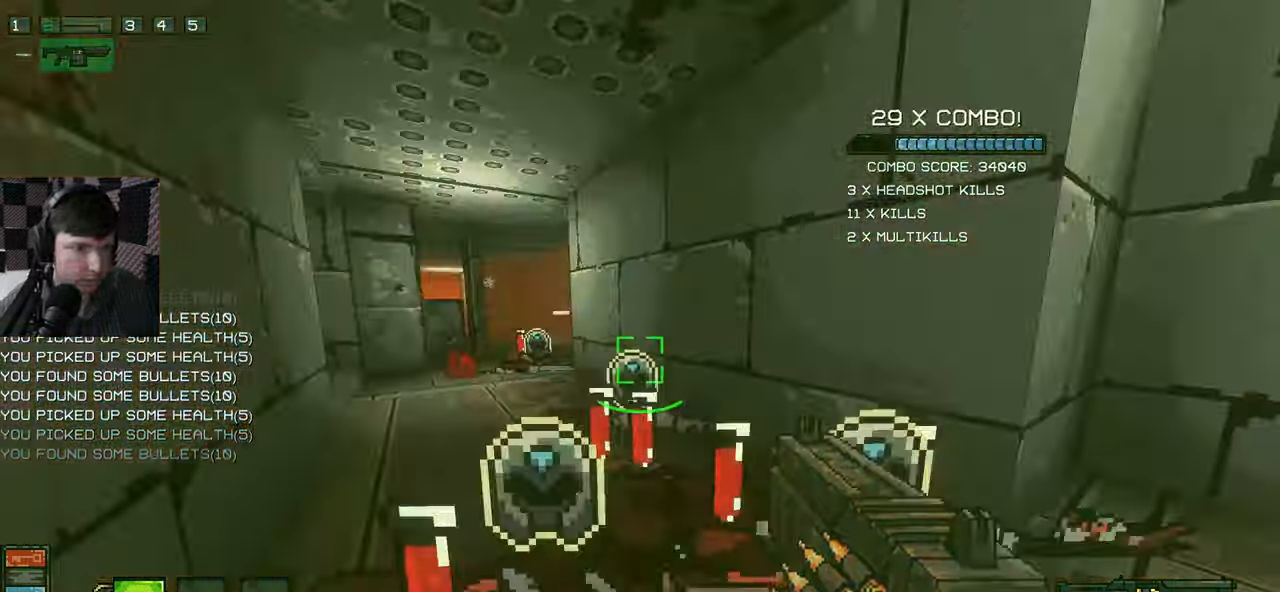
{"keys": ["d"], "mouse": [], "events": [[133, "a", "down"], [217, "d", "up"], [383, "w", "up"], [450, "a", "up"], [467, "d", "down"]]}
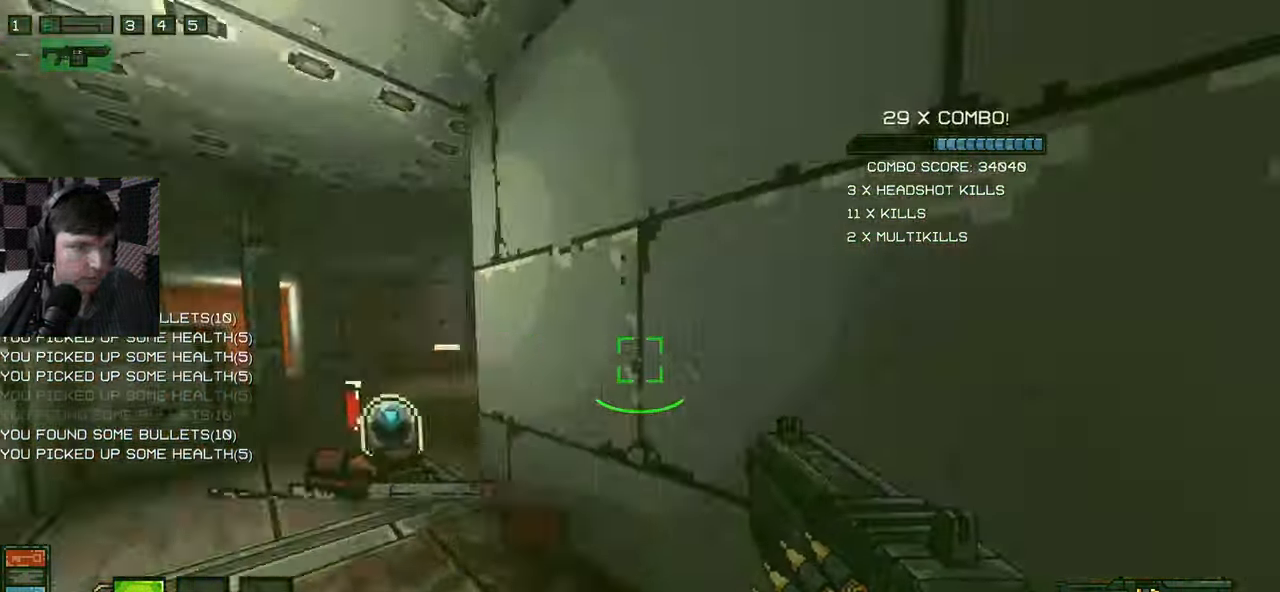
{"keys": ["w"], "mouse": [], "events": [[67, "w", "down"], [234, "d", "up"]]}
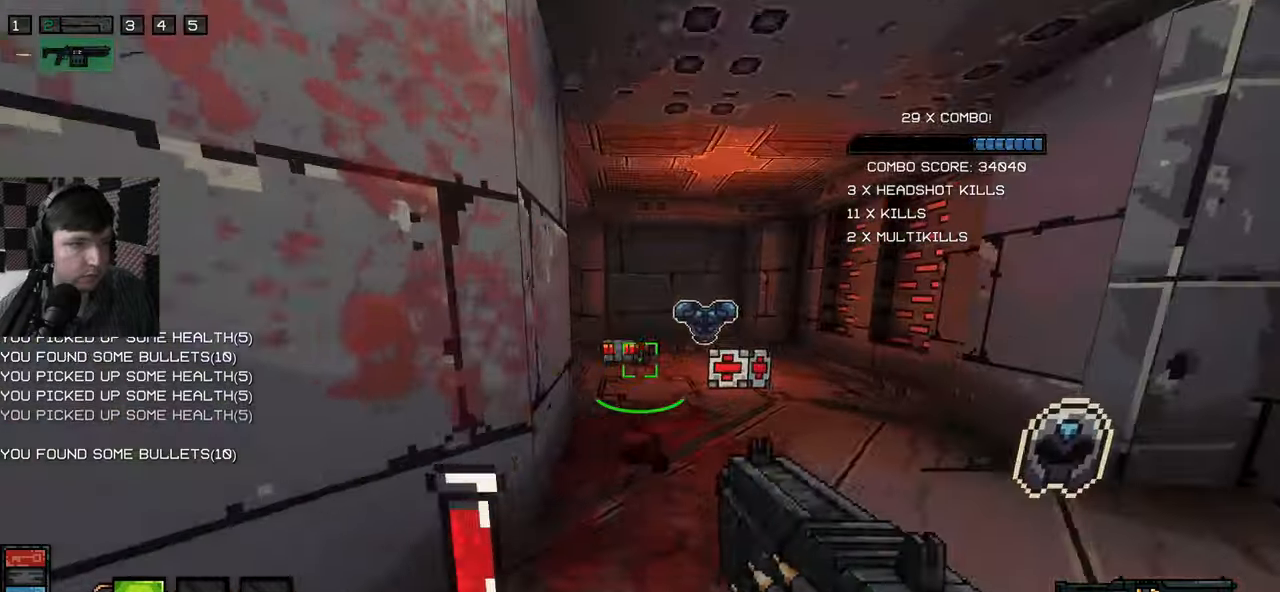
{"keys": ["w"], "mouse": [], "events": [[300, "a", "down"], [400, "a", "up"]]}
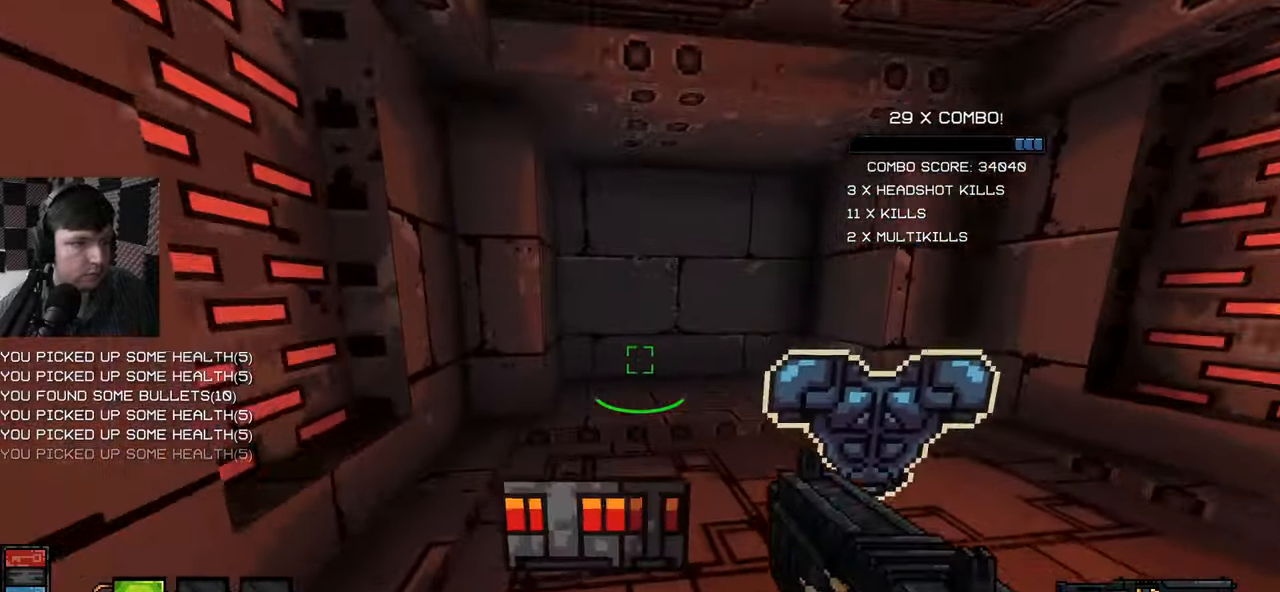
{"keys": ["w"], "mouse": [], "events": []}
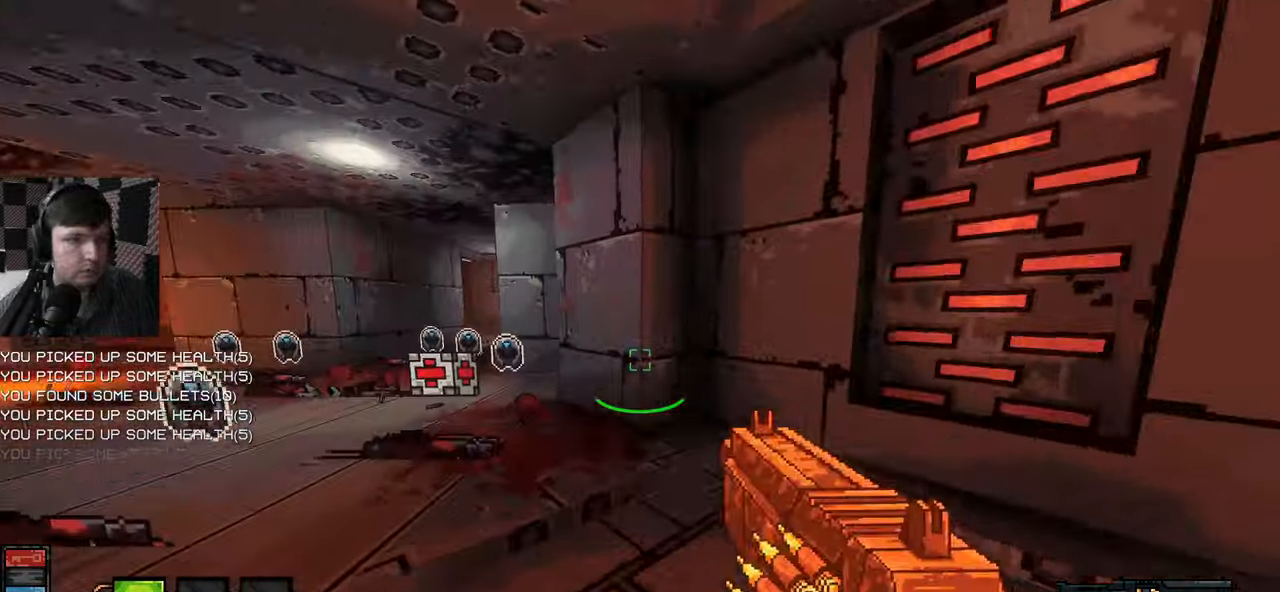
{"keys": ["a", "w"], "mouse": [], "events": [[184, "a", "down"]]}
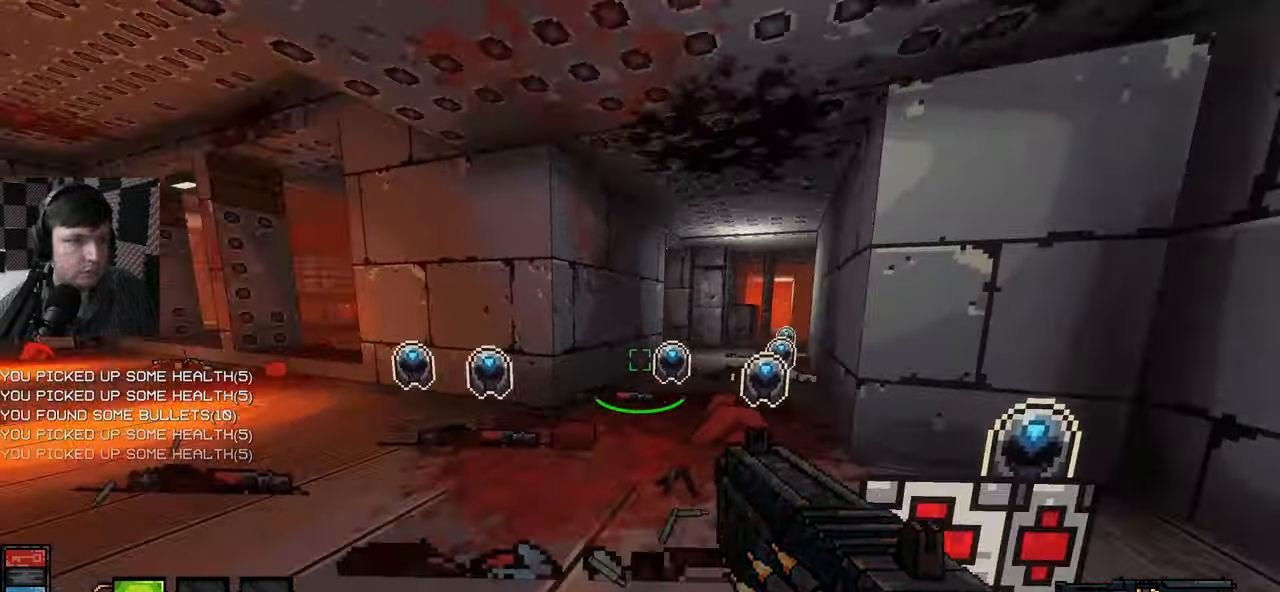
{"keys": ["a", "w"], "mouse": [], "events": [[17, "a", "up"], [34, "d", "down"], [167, "w", "up"], [217, "w", "down"], [367, "a", "down"], [384, "d", "up"]]}
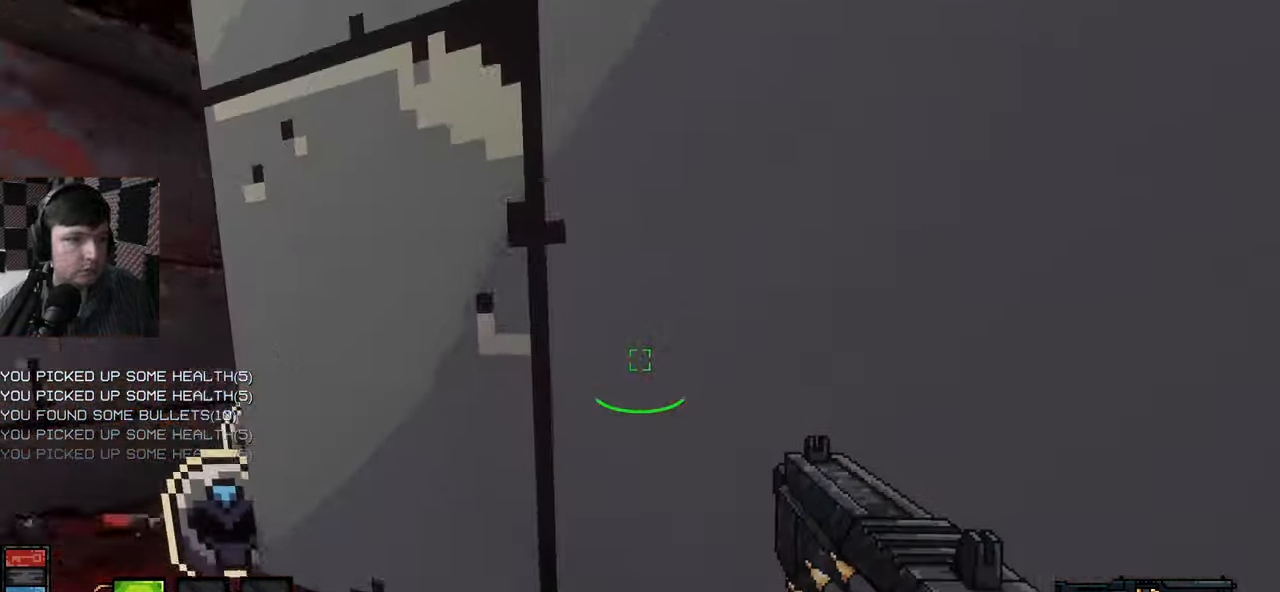
{"keys": ["w"], "mouse": [], "events": [[450, "a", "up"]]}
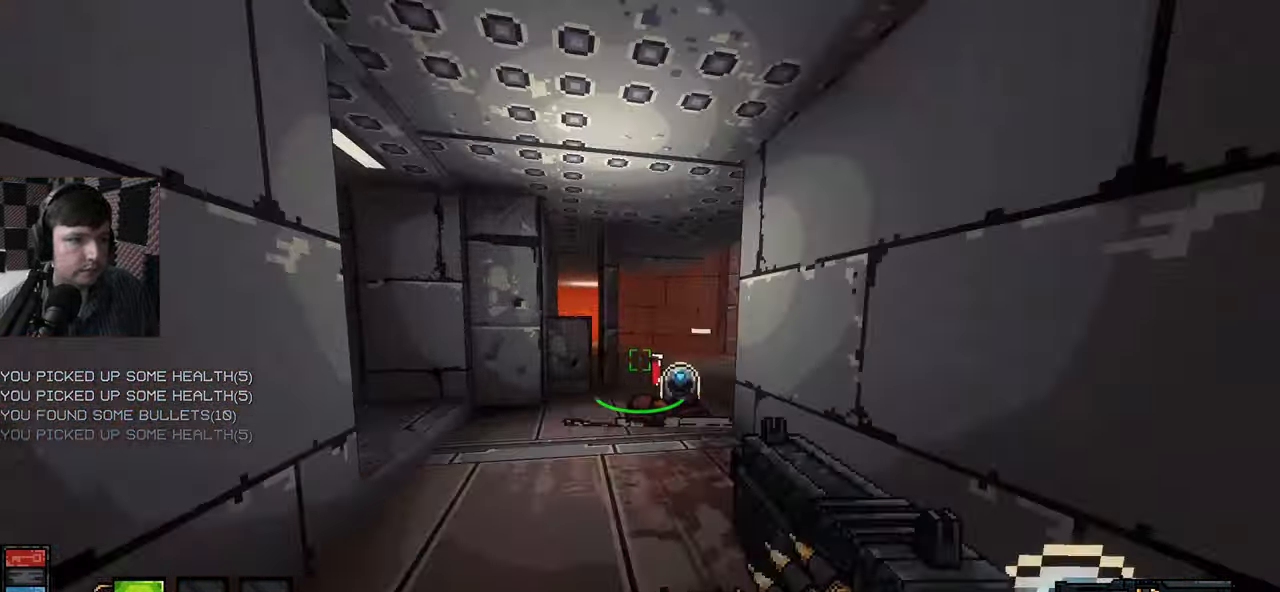
{"keys": [], "mouse": [], "events": [[250, "d", "down"], [334, "d", "up"], [450, "w", "up"]]}
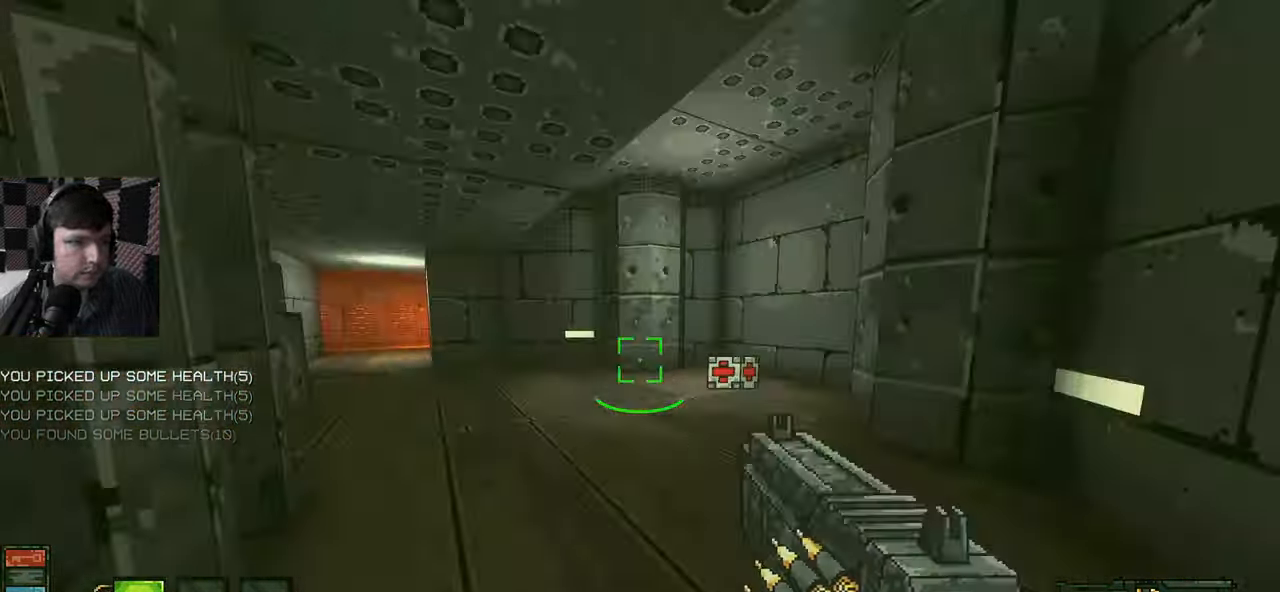
{"keys": [], "mouse": [], "events": [[50, "d", "down"], [67, "d", "up"], [84, "a", "down"], [234, "w", "down"], [317, "a", "up"], [450, "w", "up"]]}
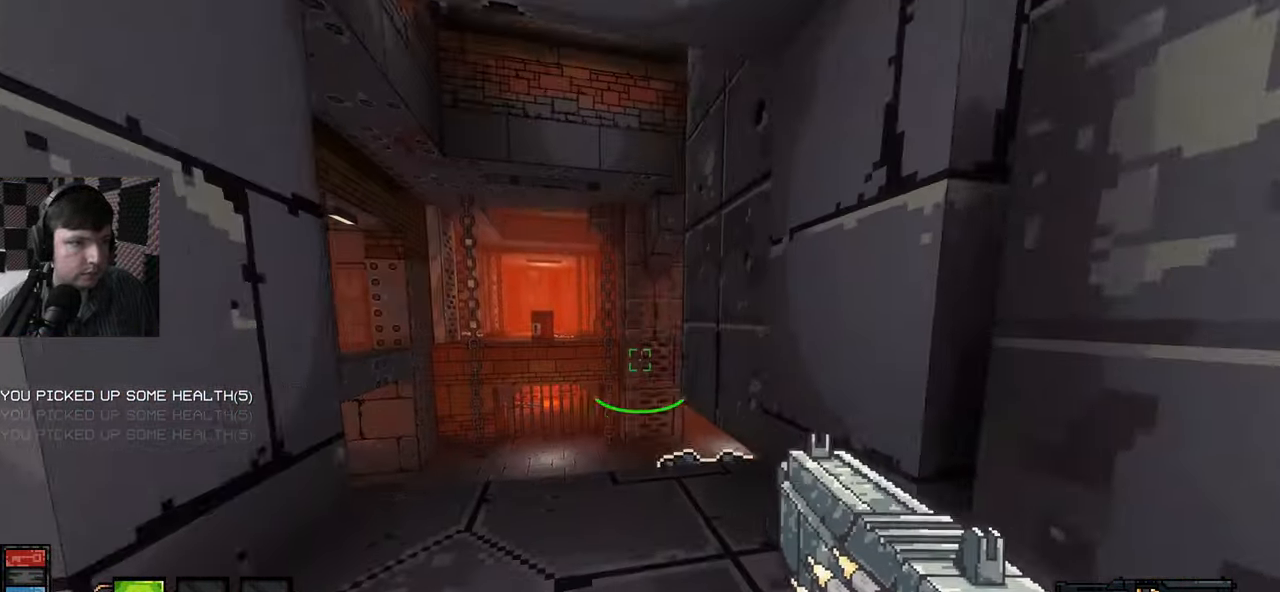
{"keys": [], "mouse": [], "events": [[184, "a", "down"], [200, "w", "down"], [267, "a", "up"], [350, "w", "up"]]}
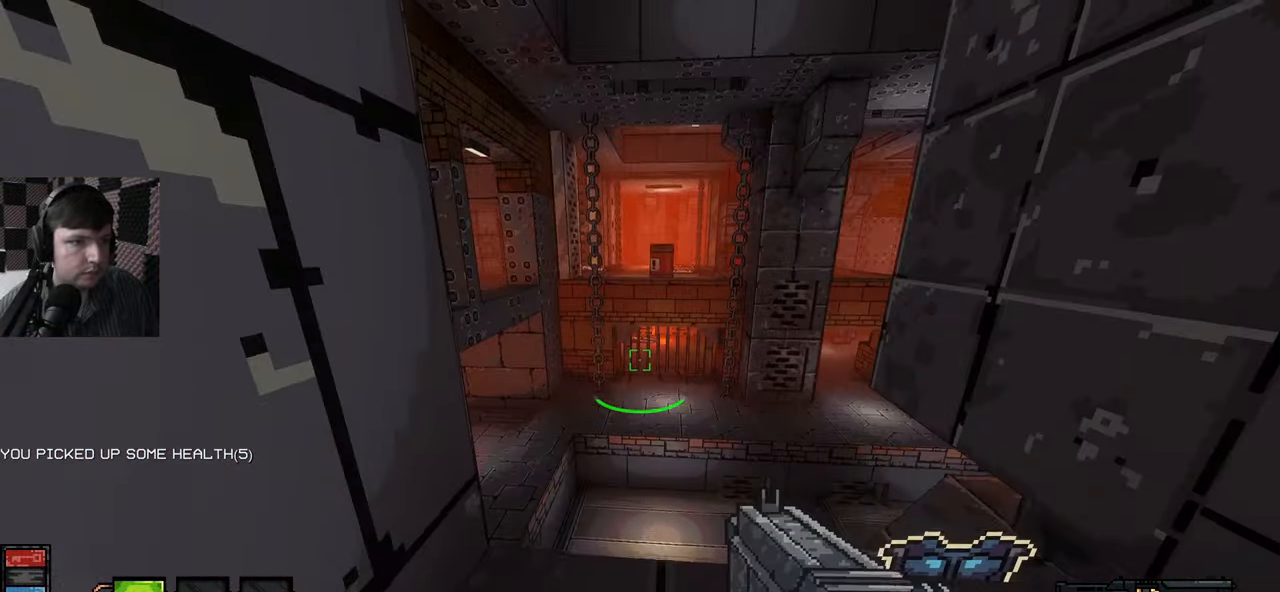
{"keys": ["d"], "mouse": [], "events": [[434, "d", "down"]]}
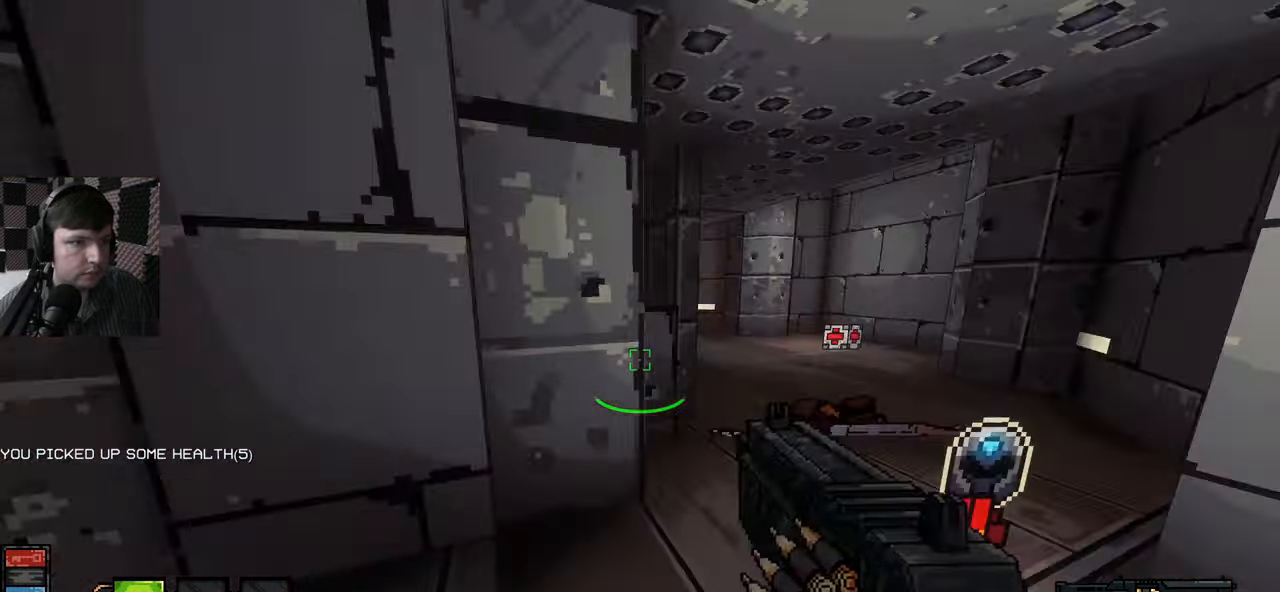
{"keys": ["d", "w"], "mouse": [], "events": [[34, "w", "down"], [100, "d", "up"], [367, "d", "down"]]}
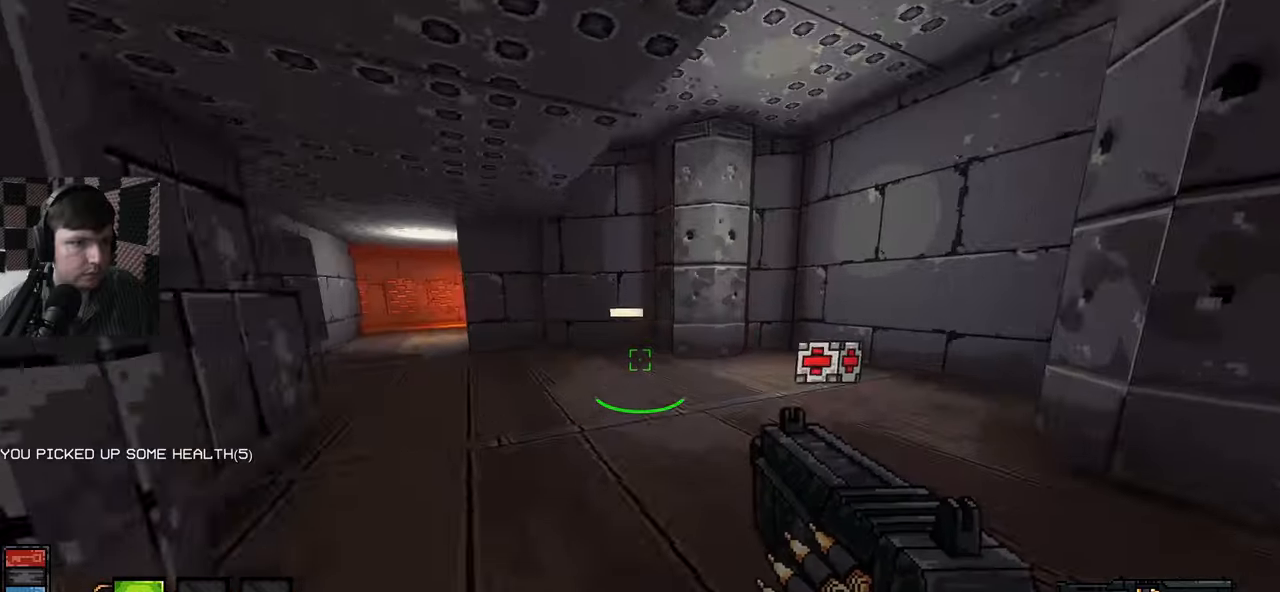
{"keys": ["w"], "mouse": [], "events": [[283, "d", "up"]]}
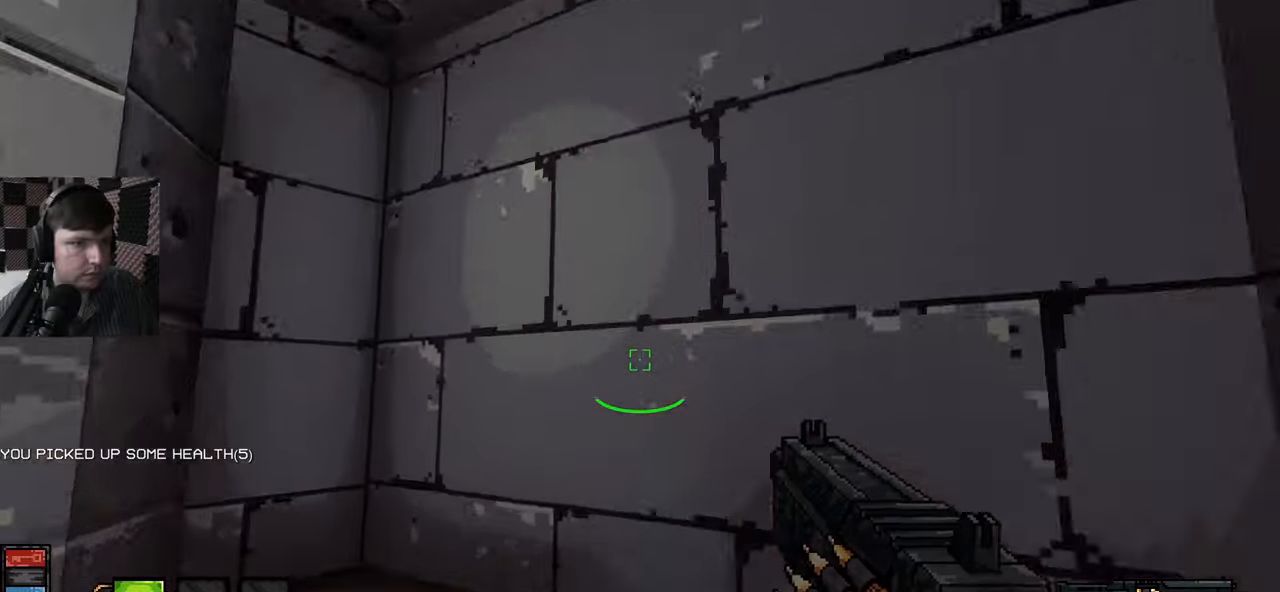
{"keys": ["a", "w"], "mouse": [], "events": [[16, "e", "down"], [133, "e", "up"], [216, "e", "down"], [250, "w", "up"], [316, "e", "up"], [350, "w", "down"], [433, "a", "down"]]}
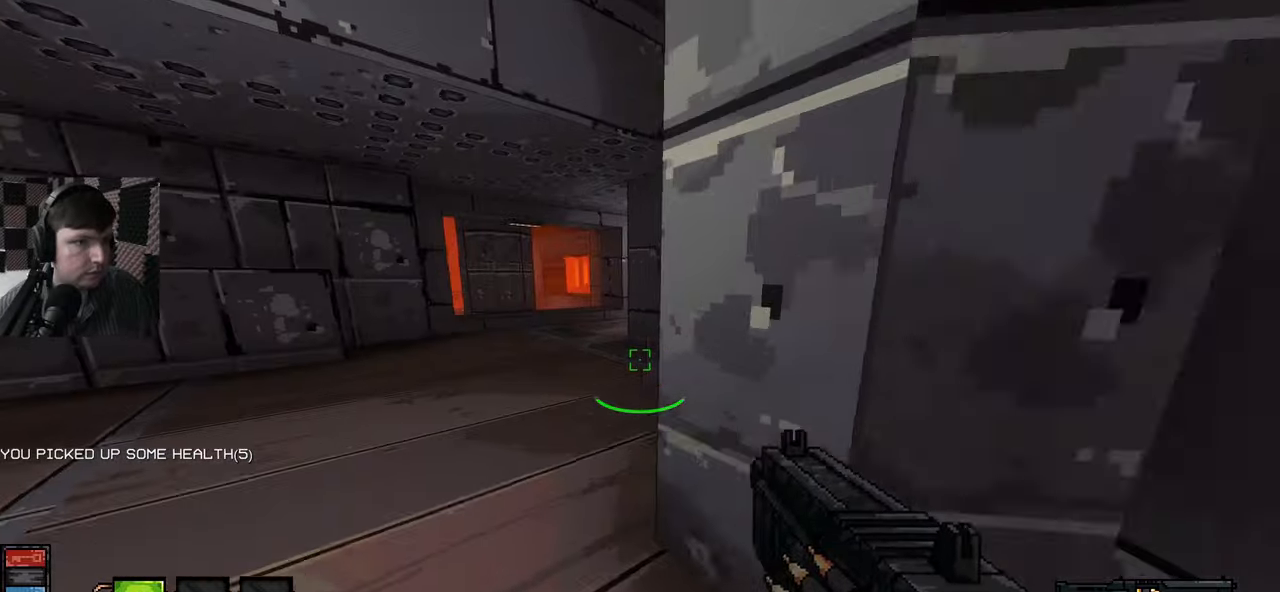
{"keys": ["a", "w"], "mouse": [], "events": []}
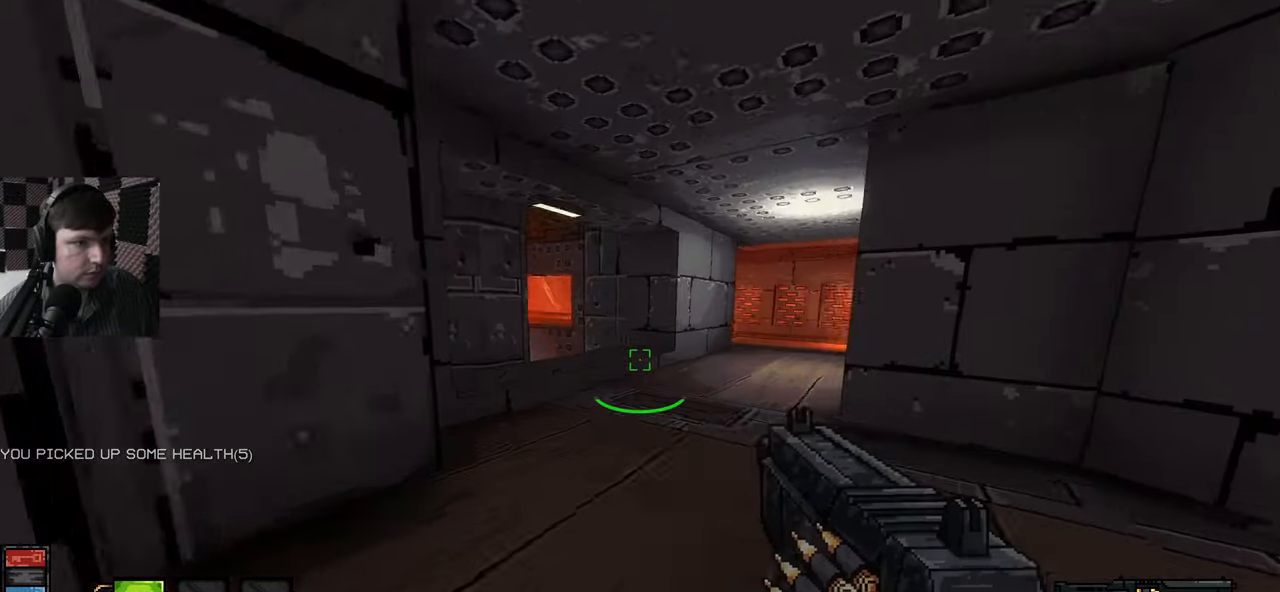
{"keys": ["d", "w"], "mouse": [], "events": [[66, "w", "up"], [133, "a", "up"], [200, "w", "down"], [383, "d", "down"]]}
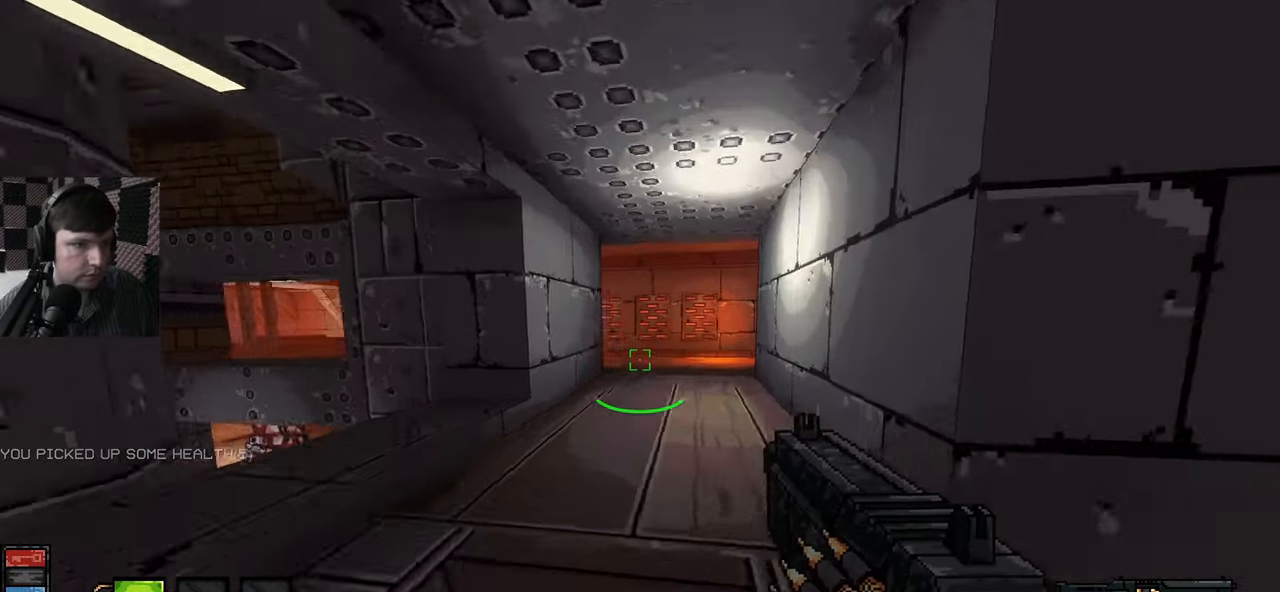
{"keys": ["a", "s"], "mouse": [], "events": [[66, "d", "up"], [300, "a", "down"], [416, "w", "up"], [500, "s", "down"]]}
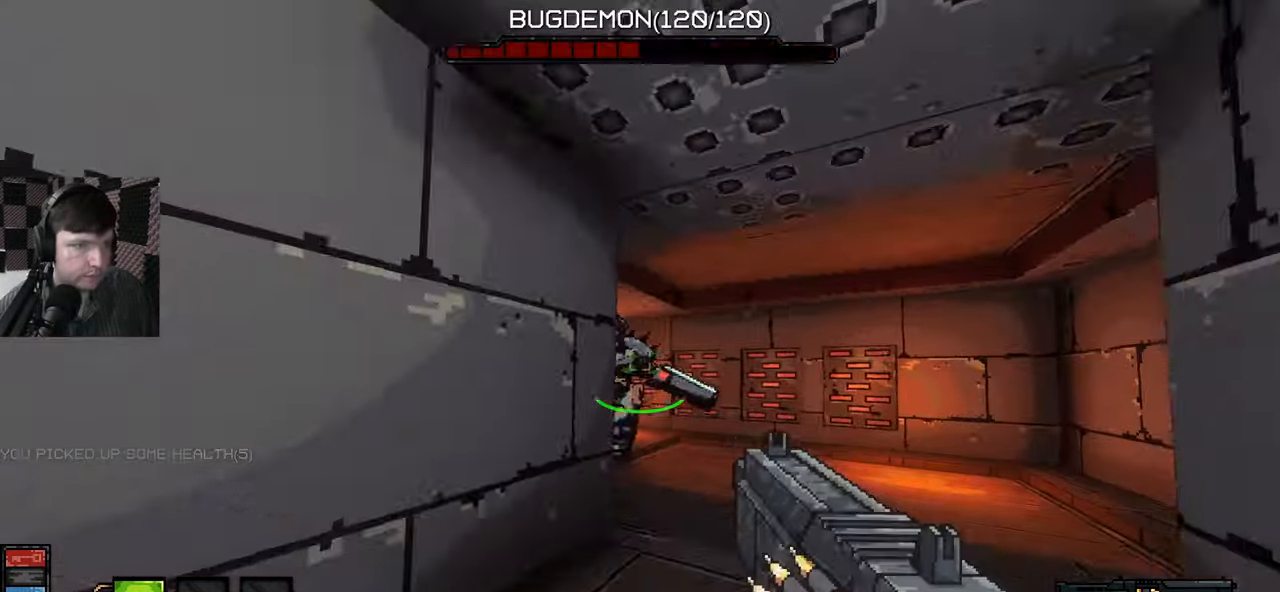
{"keys": ["s"], "mouse": [], "events": [[16, "a", "up"], [100, "mouse_left", "down"], [250, "d", "down"], [333, "d", "up"], [383, "mouse_left", "up"]]}
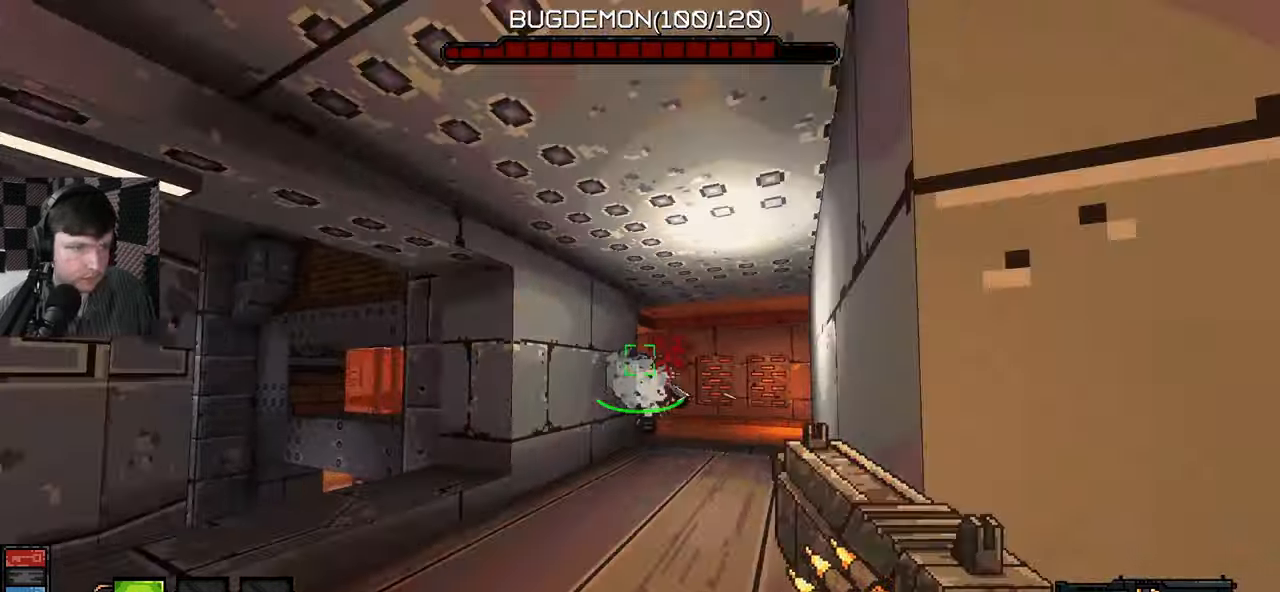
{"keys": [], "mouse": ["left"], "events": [[16, "d", "down"], [50, "d", "up"], [416, "mouse_left", "down"], [450, "s", "up"]]}
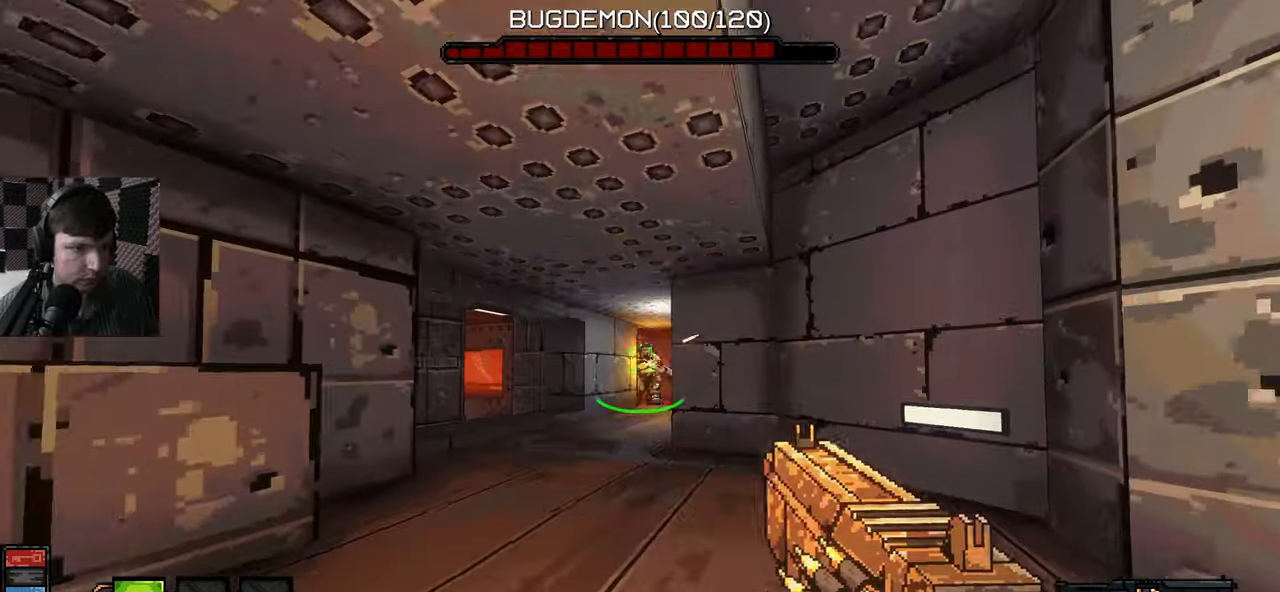
{"keys": ["s"], "mouse": ["left"], "events": [[133, "w", "down"], [250, "w", "up"], [350, "a", "down"], [366, "s", "down"], [433, "a", "up"]]}
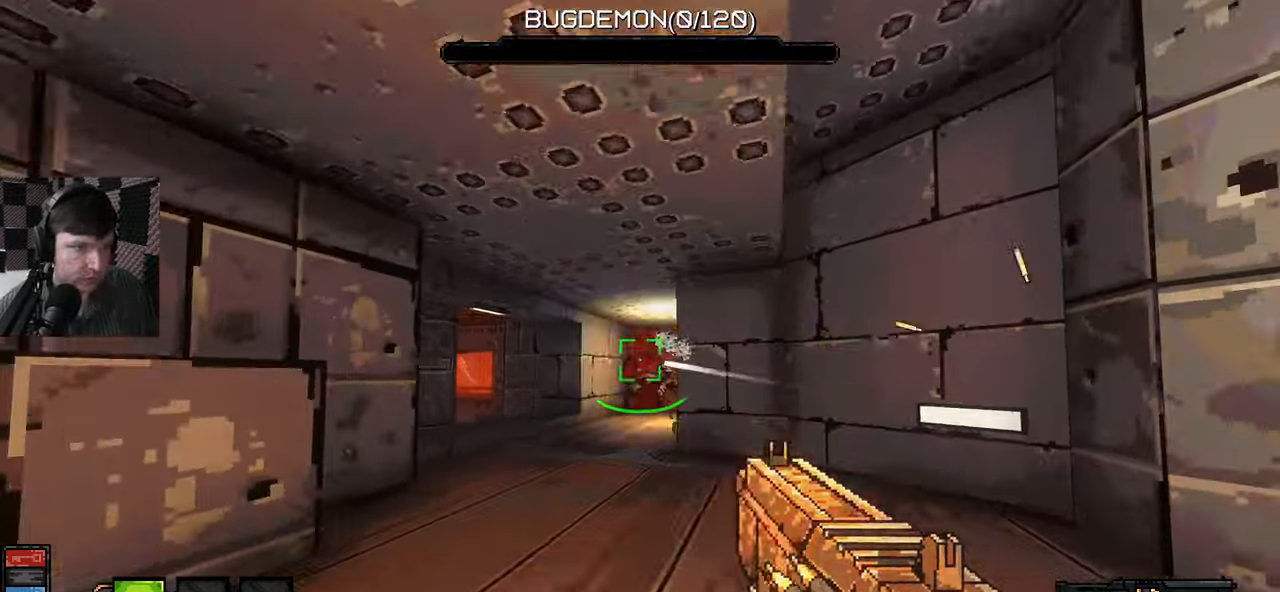
{"keys": ["s"], "mouse": [], "events": [[83, "a", "down"], [166, "a", "up"], [283, "mouse_left", "up"], [350, "s", "up"], [400, "s", "down"]]}
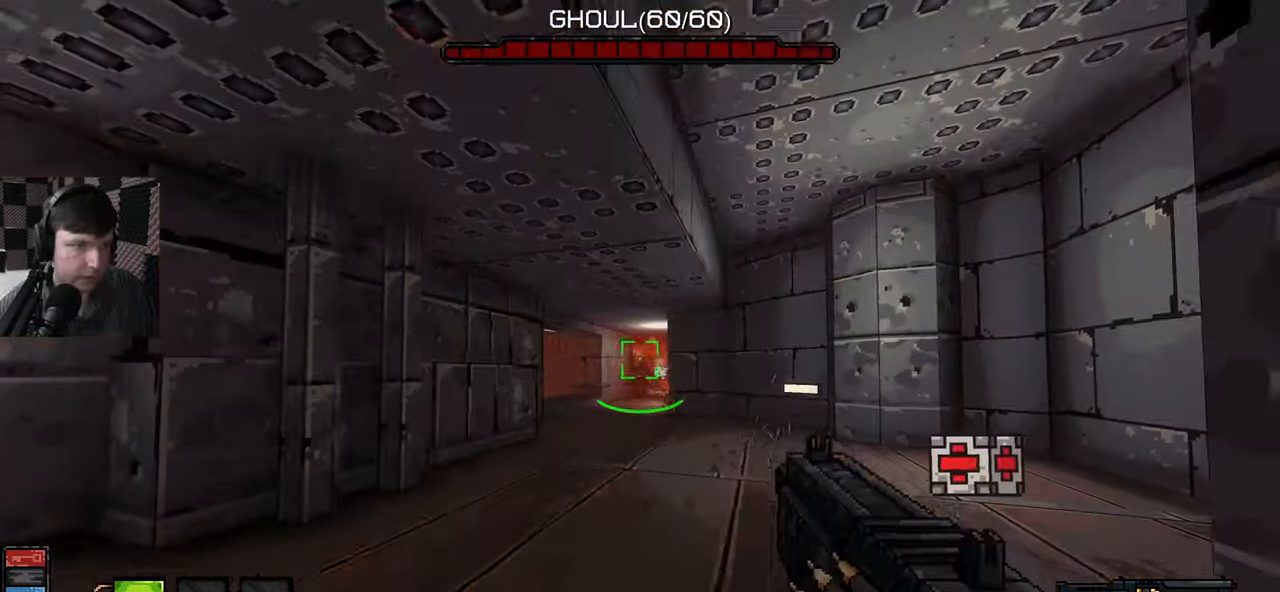
{"keys": ["w"], "mouse": [], "events": [[166, "s", "up"], [266, "w", "down"]]}
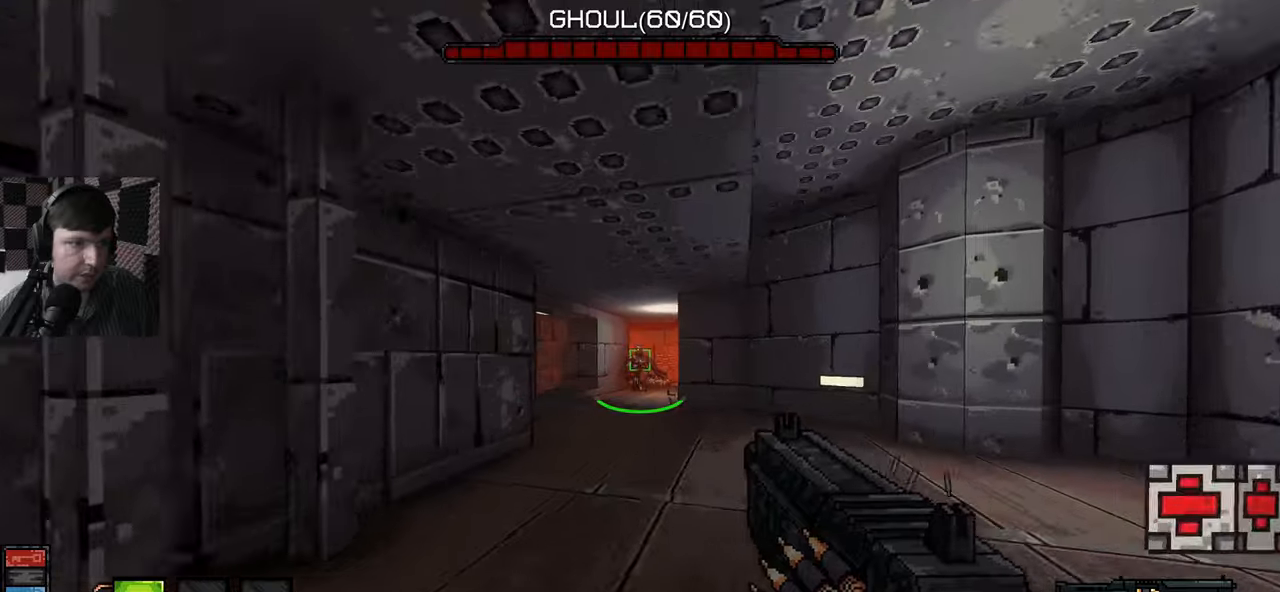
{"keys": ["w"], "mouse": [], "events": [[33, "mouse_left", "down"], [117, "w", "up"], [233, "w", "down"], [400, "mouse_left", "up"]]}
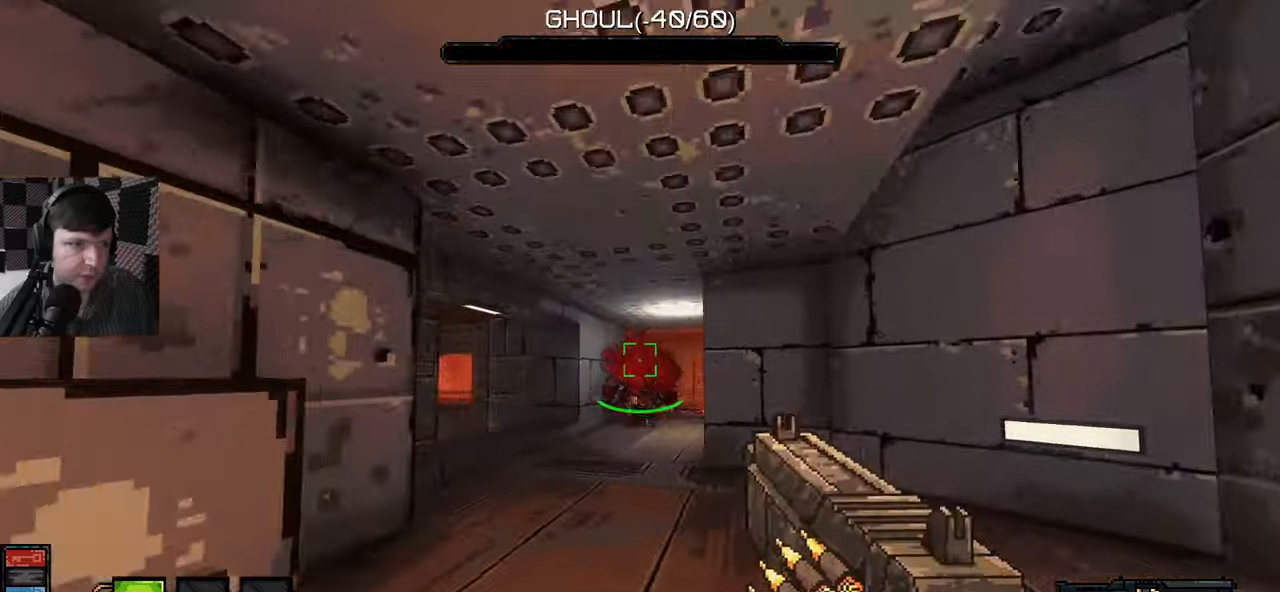
{"keys": ["w"], "mouse": [], "events": []}
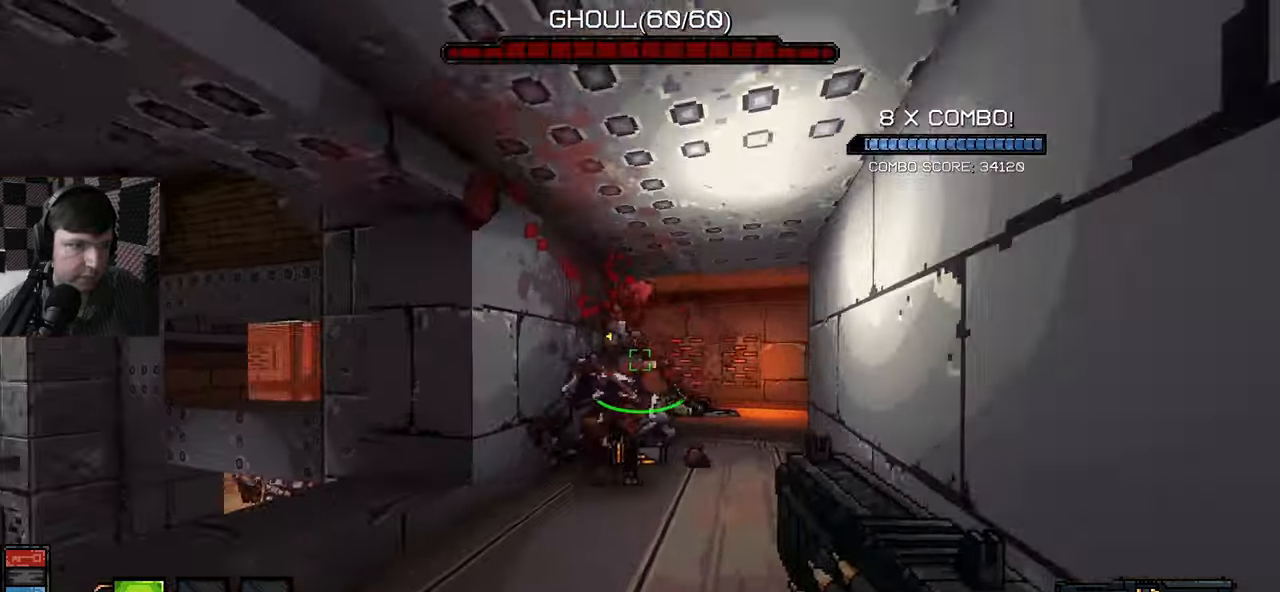
{"keys": ["s"], "mouse": ["left"], "events": [[83, "w", "up"], [117, "mouse_left", "down"], [133, "s", "down"]]}
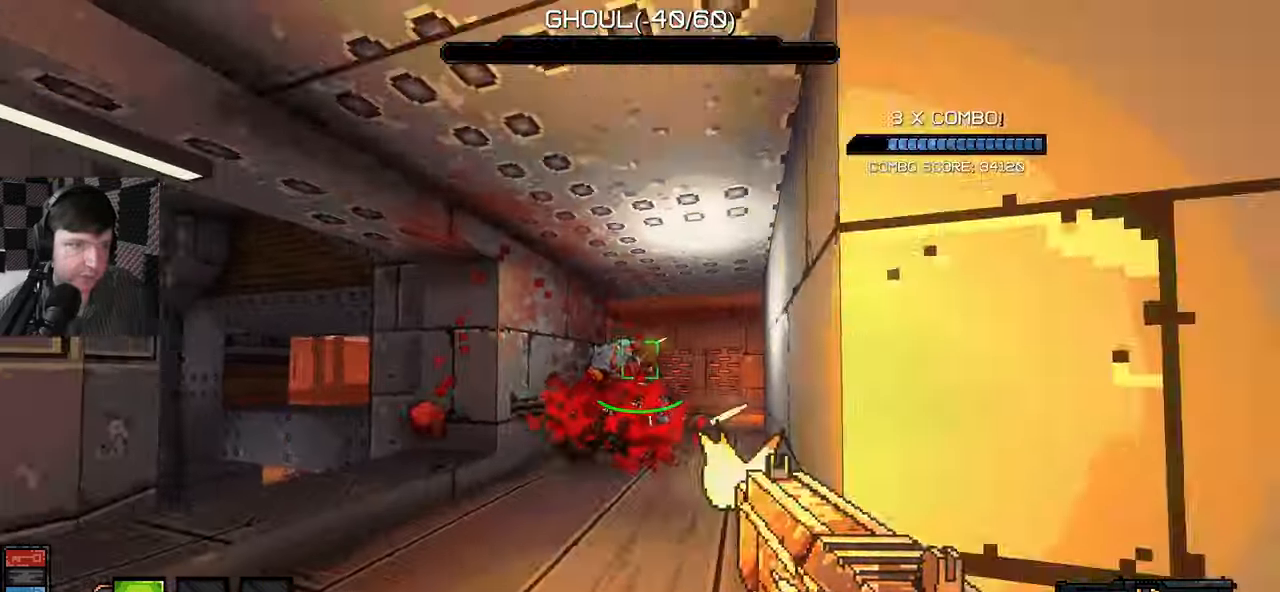
{"keys": ["w"], "mouse": [], "events": [[133, "s", "up"], [150, "mouse_left", "up"], [200, "w", "down"], [233, "mouse_left", "down"], [367, "mouse_left", "up"]]}
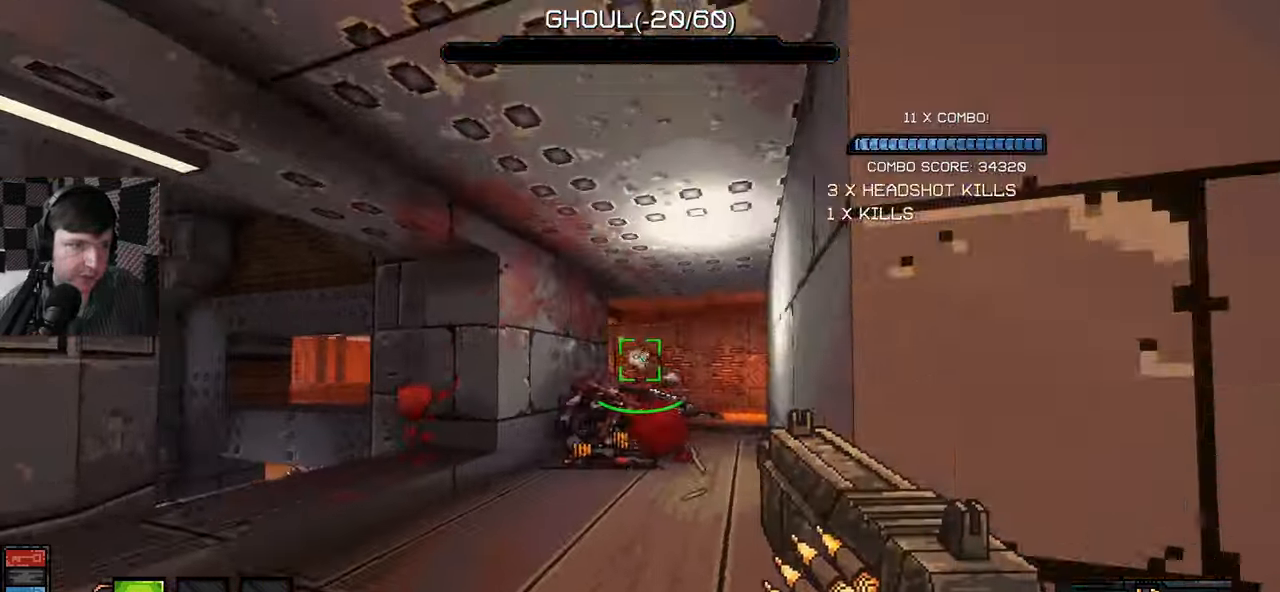
{"keys": ["w"], "mouse": [], "events": []}